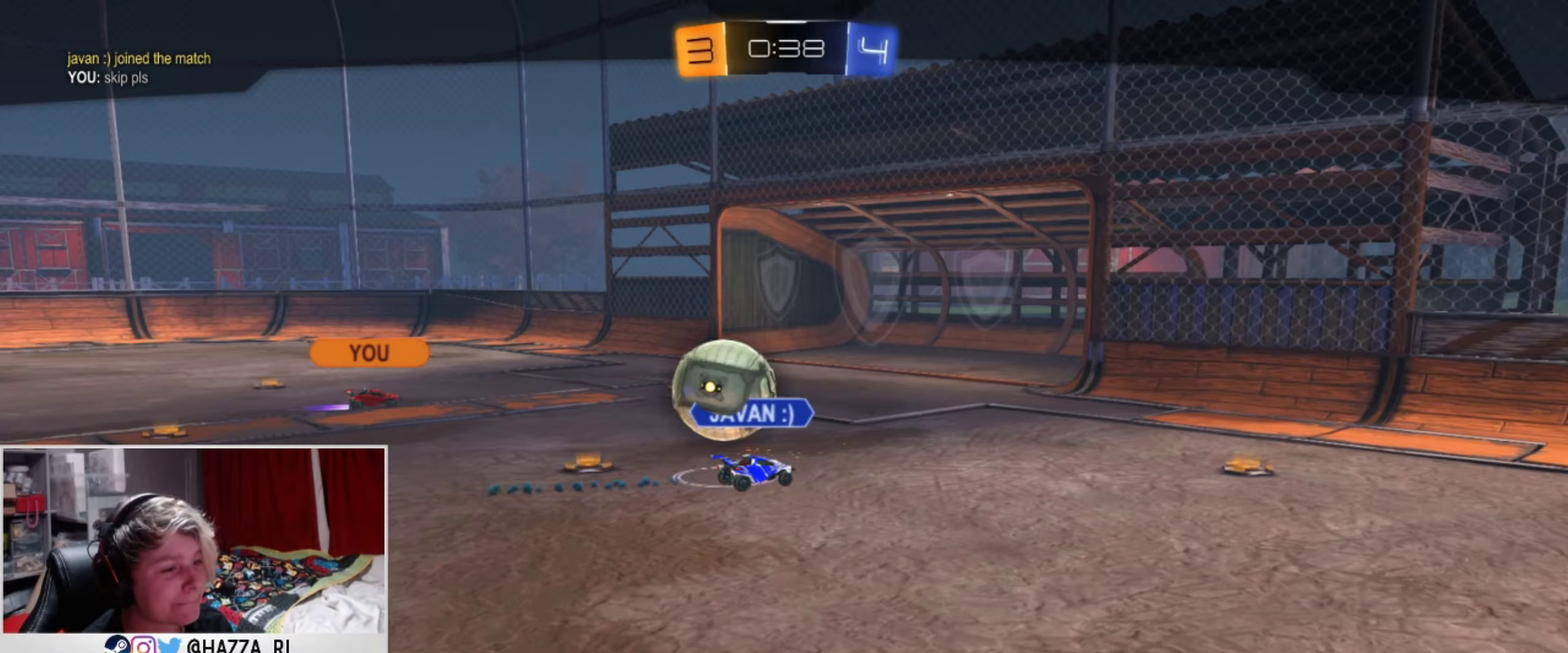
Gameplay with a controller (PlayStation layout); each line is a JSON object with the inputs held at the frame after it (dt_ms = milliseconds from this image to that frame). "events" lists button and stick changes between this image and that frame as [ms after this image, input, new state], when the widget could be followed in between. Not read: R1.
{"dt_ms": 250, "buttons": [], "left_stick": "center", "right_stick": "left"}
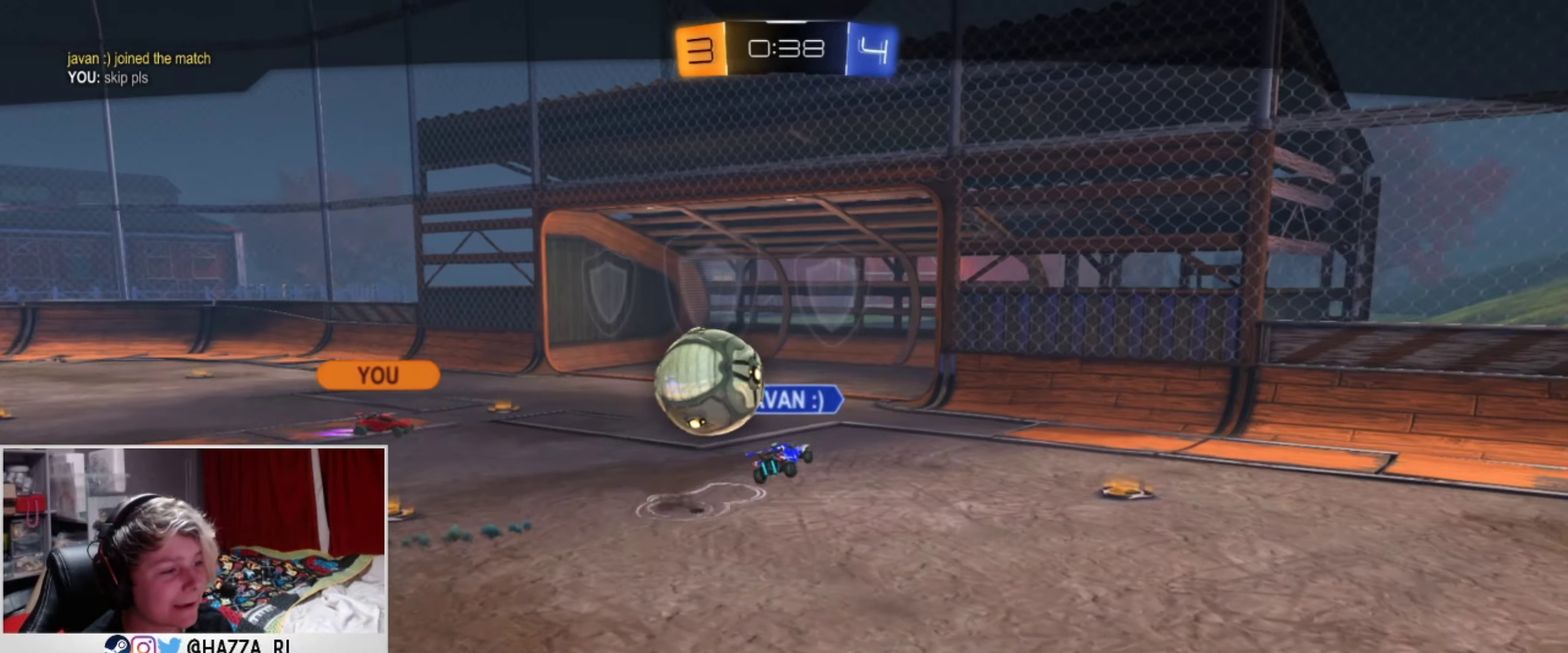
{"dt_ms": 501, "buttons": [], "left_stick": "center", "right_stick": "center", "events": [[17, "right_stick", "center"]]}
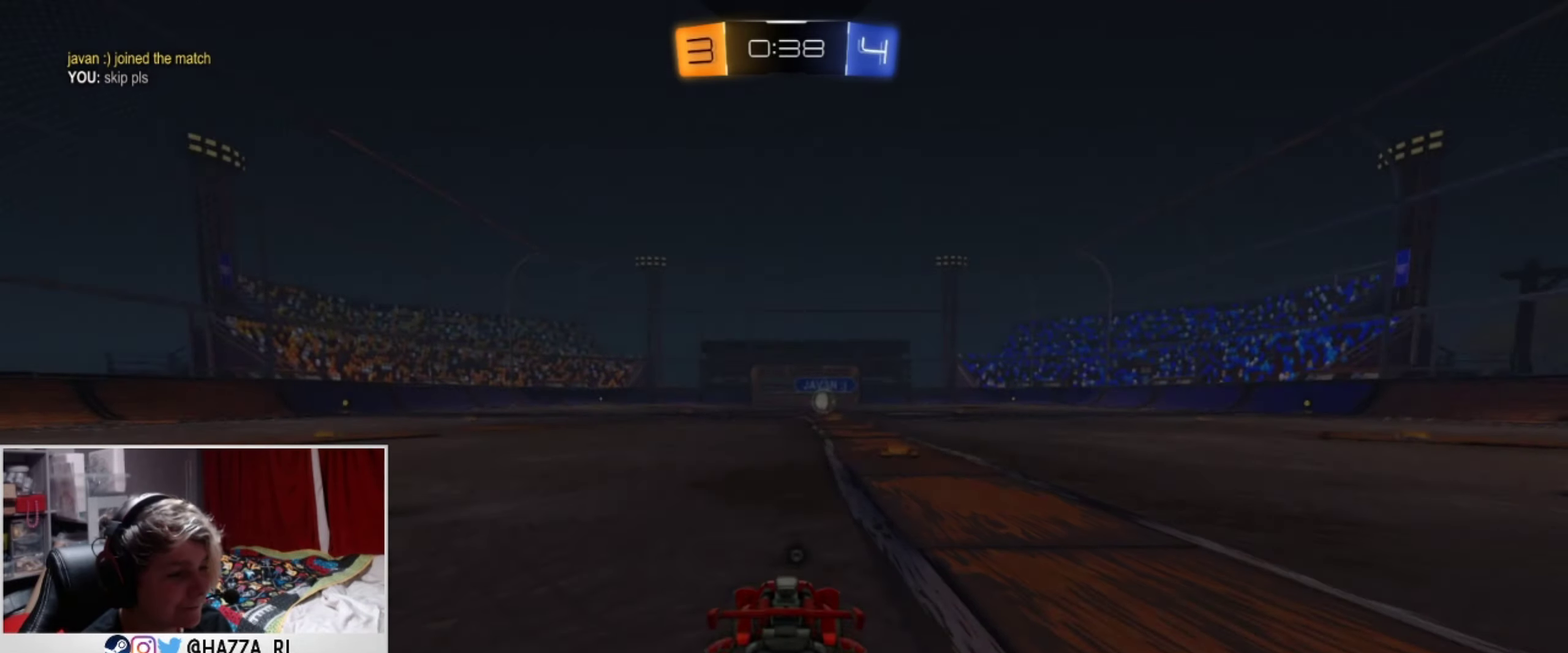
{"dt_ms": 500, "buttons": ["L1"], "left_stick": "center", "right_stick": "center", "events": [[467, "L1", "down"]]}
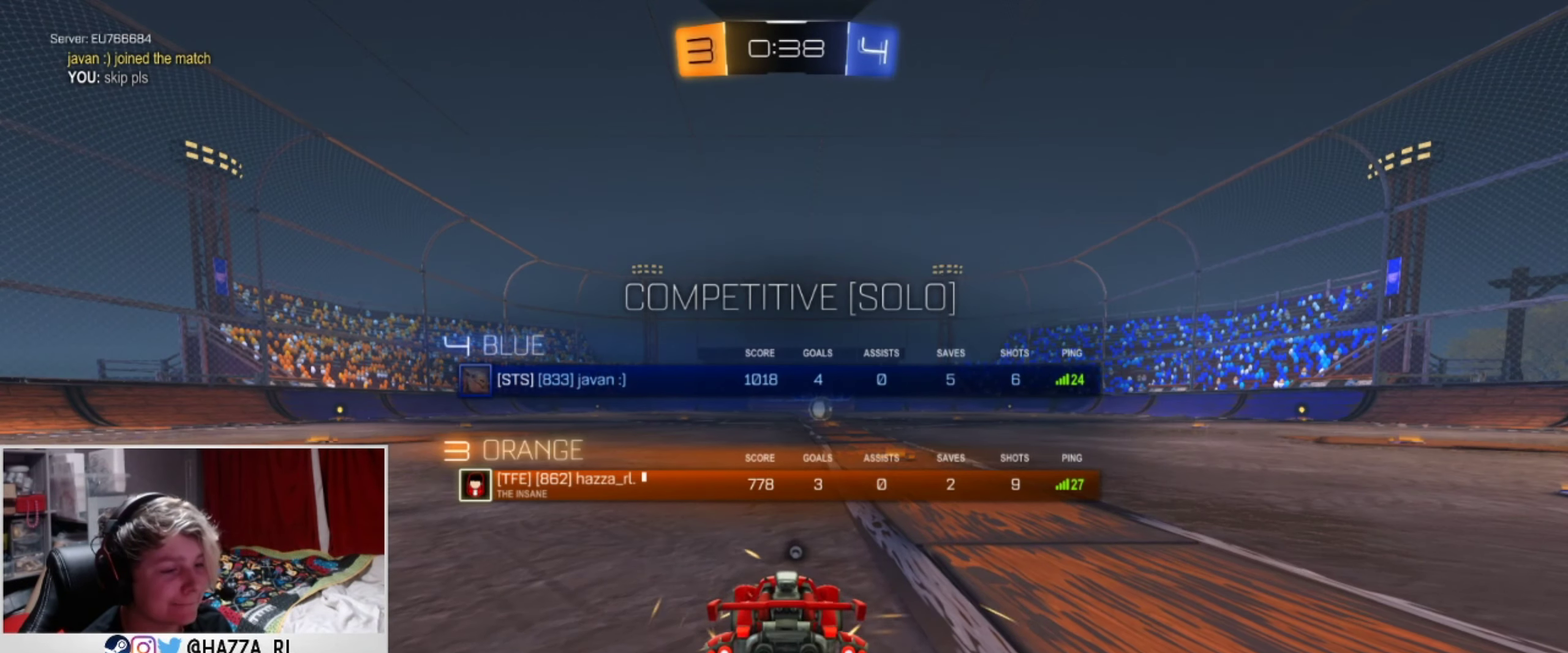
{"dt_ms": 501, "buttons": [], "left_stick": "center", "right_stick": "center", "events": [[34, "TRIANGLE", "down"], [117, "TRIANGLE", "up"], [184, "TRIANGLE", "down"], [267, "TRIANGLE", "up"], [451, "L1", "up"]]}
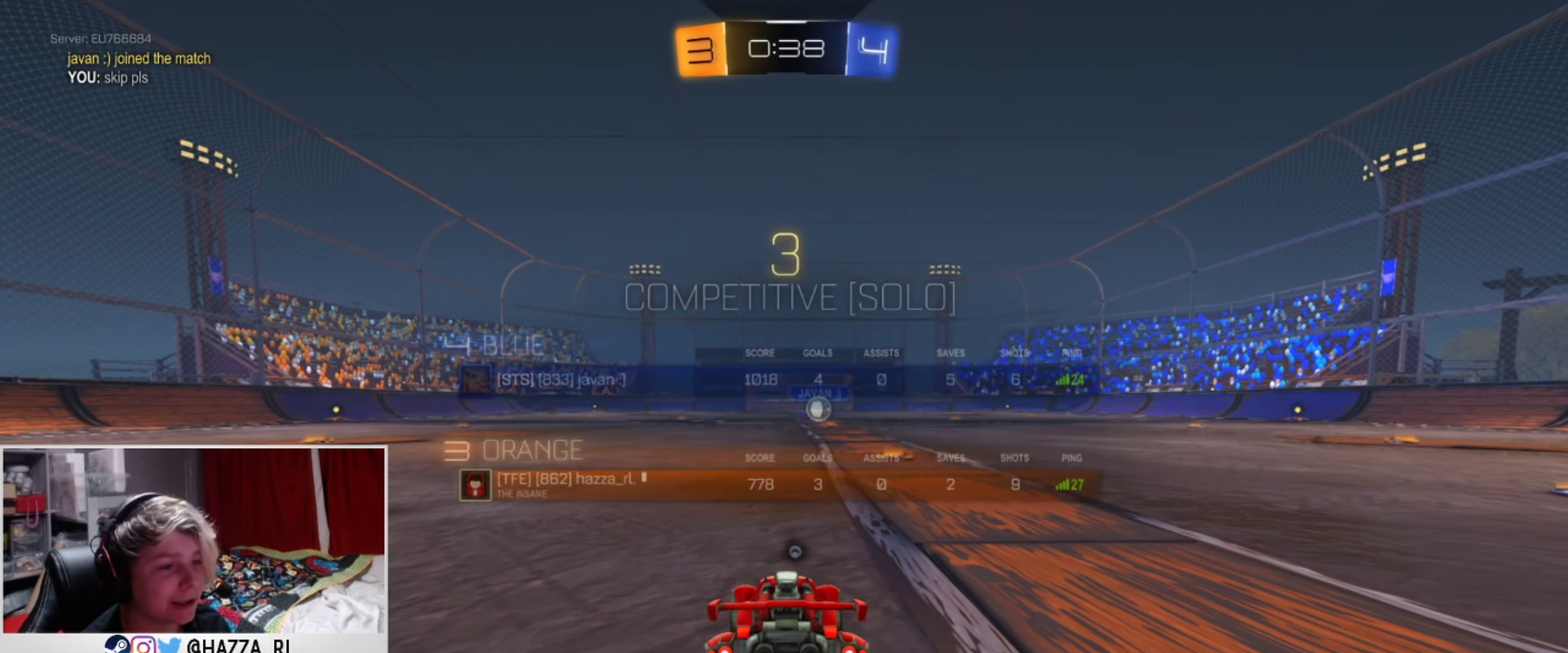
{"dt_ms": 500, "buttons": [], "left_stick": "center", "right_stick": "center", "events": [[183, "TRIANGLE", "down"], [300, "TRIANGLE", "up"]]}
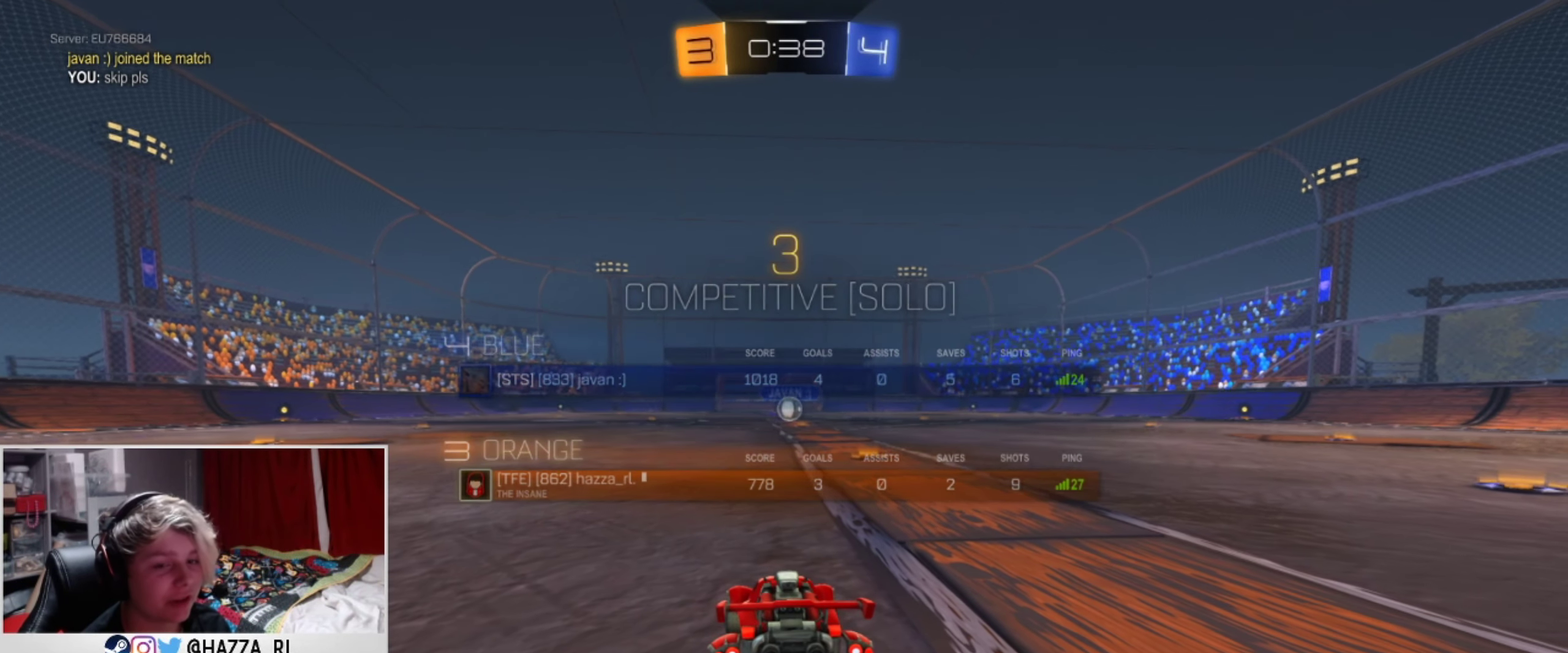
{"dt_ms": 801, "buttons": ["TRIANGLE"], "left_stick": "center", "right_stick": "center", "events": [[451, "TRIANGLE", "down"], [618, "TRIANGLE", "up"], [751, "TRIANGLE", "down"]]}
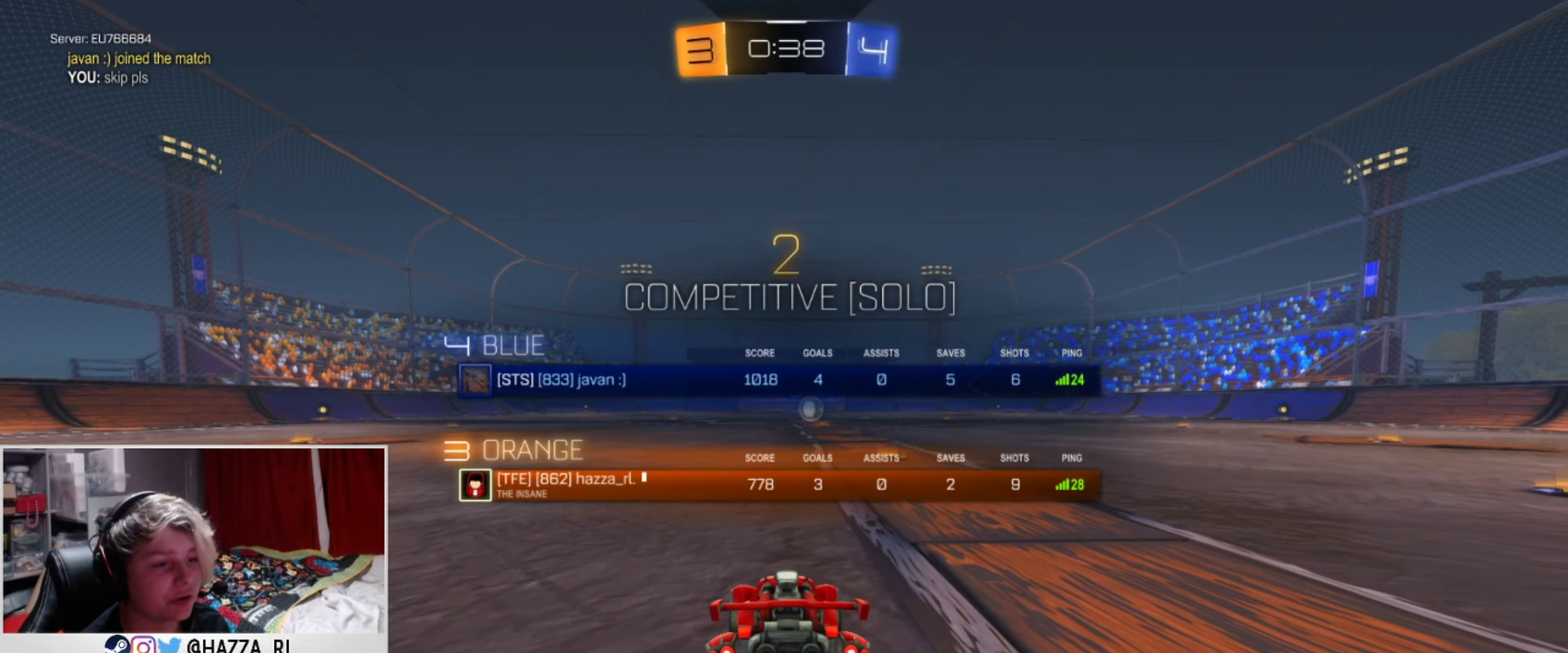
{"dt_ms": 501, "buttons": [], "left_stick": "center", "right_stick": "center", "events": [[117, "TRIANGLE", "up"], [350, "TRIANGLE", "down"], [484, "TRIANGLE", "up"]]}
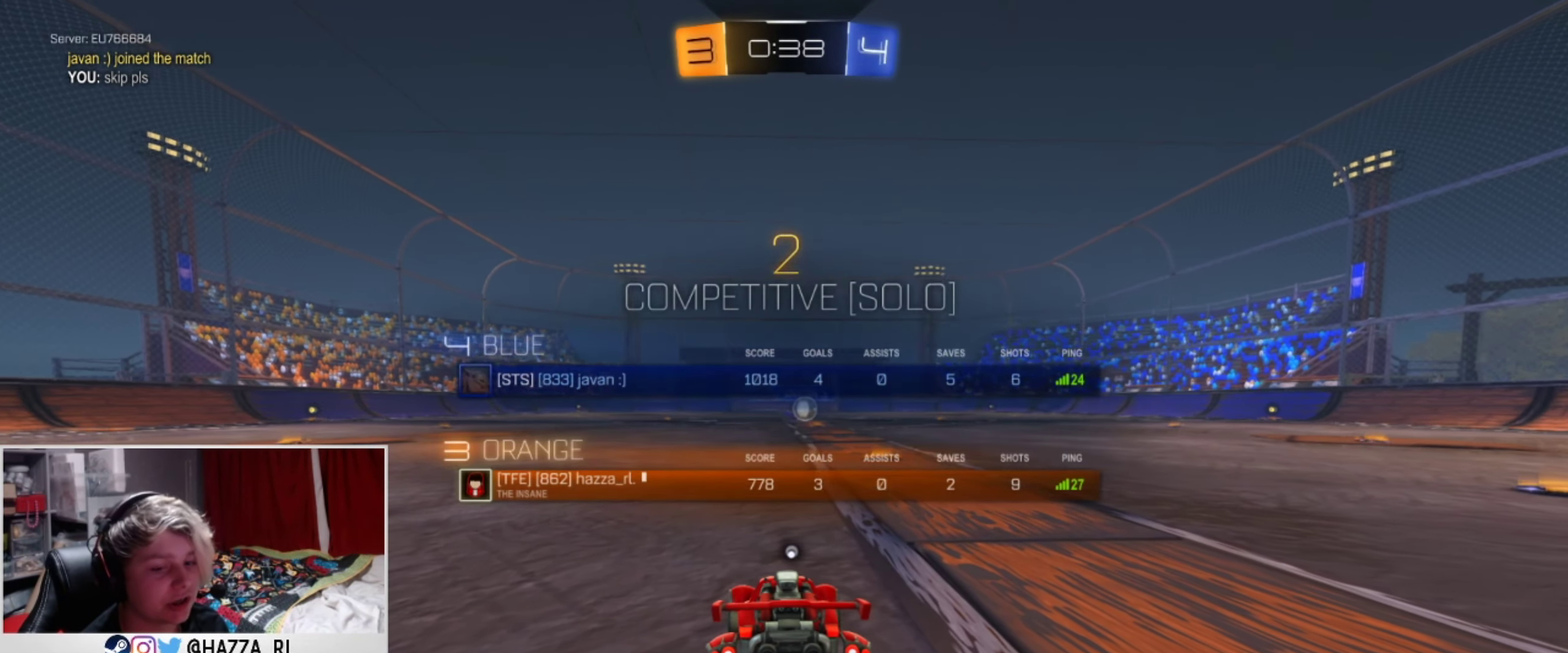
{"dt_ms": 600, "buttons": ["L1", "R2"], "left_stick": "center", "right_stick": "center", "events": [[33, "L1", "down"], [383, "TRIANGLE", "down"], [483, "R2", "down"], [483, "TRIANGLE", "up"]]}
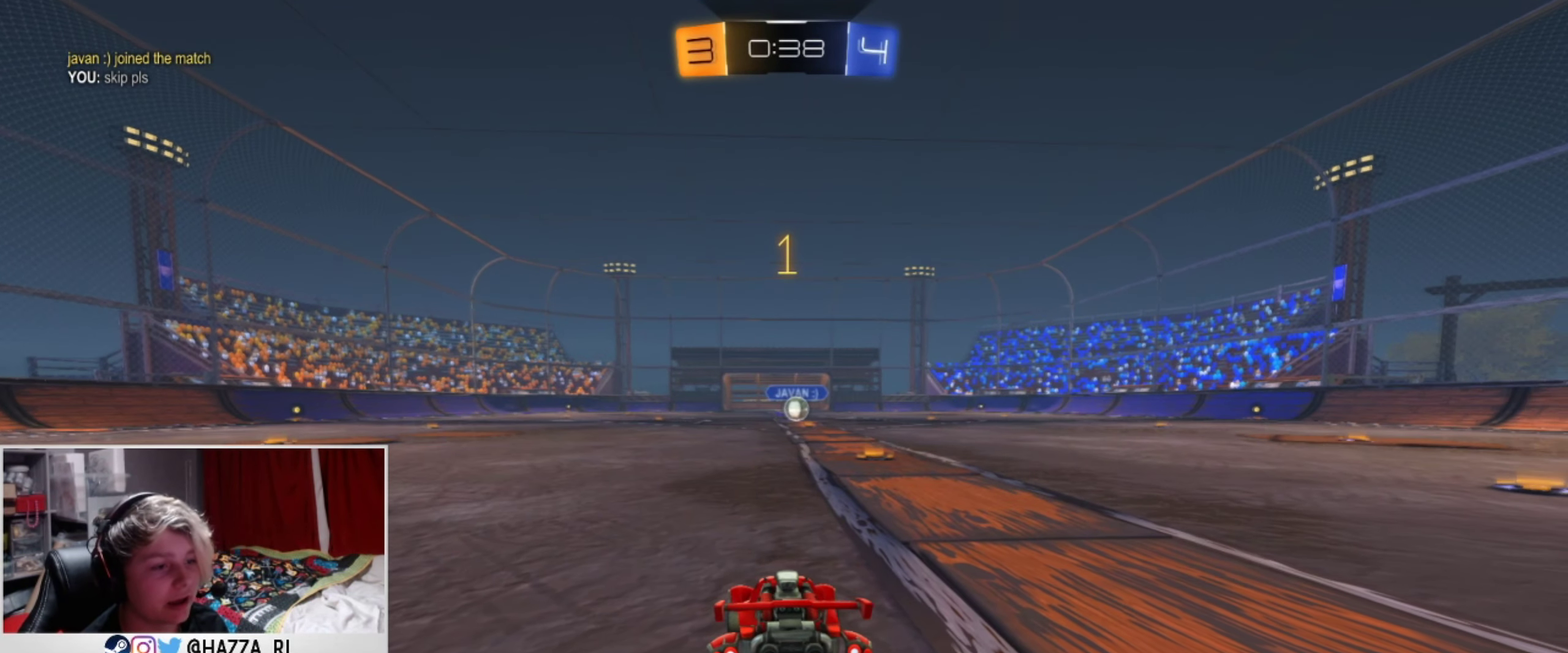
{"dt_ms": 317, "buttons": ["L1"], "left_stick": "center", "right_stick": "center", "events": [[67, "R2", "up"]]}
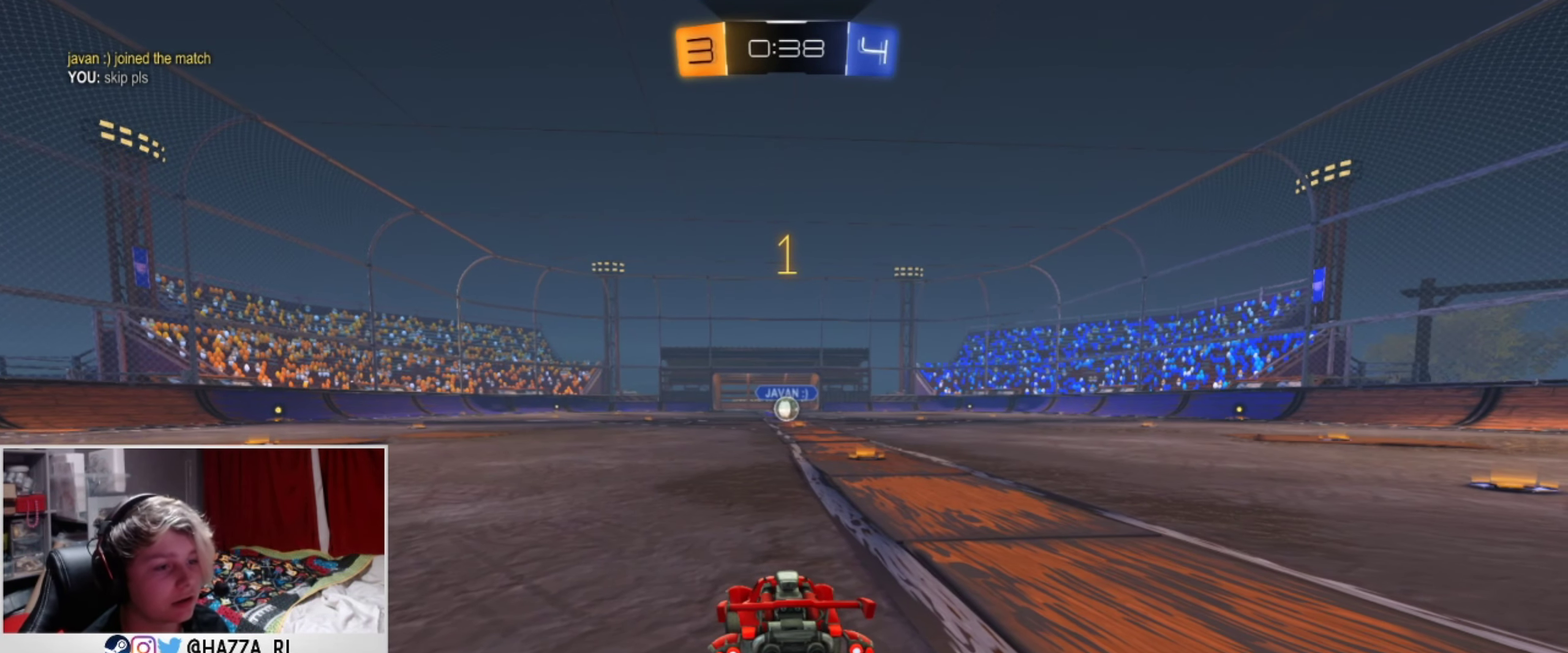
{"dt_ms": 384, "buttons": ["L1", "R2"], "left_stick": "center", "right_stick": "center", "events": [[84, "R2", "down"], [100, "left_stick", "right"], [334, "left_stick", "center"]]}